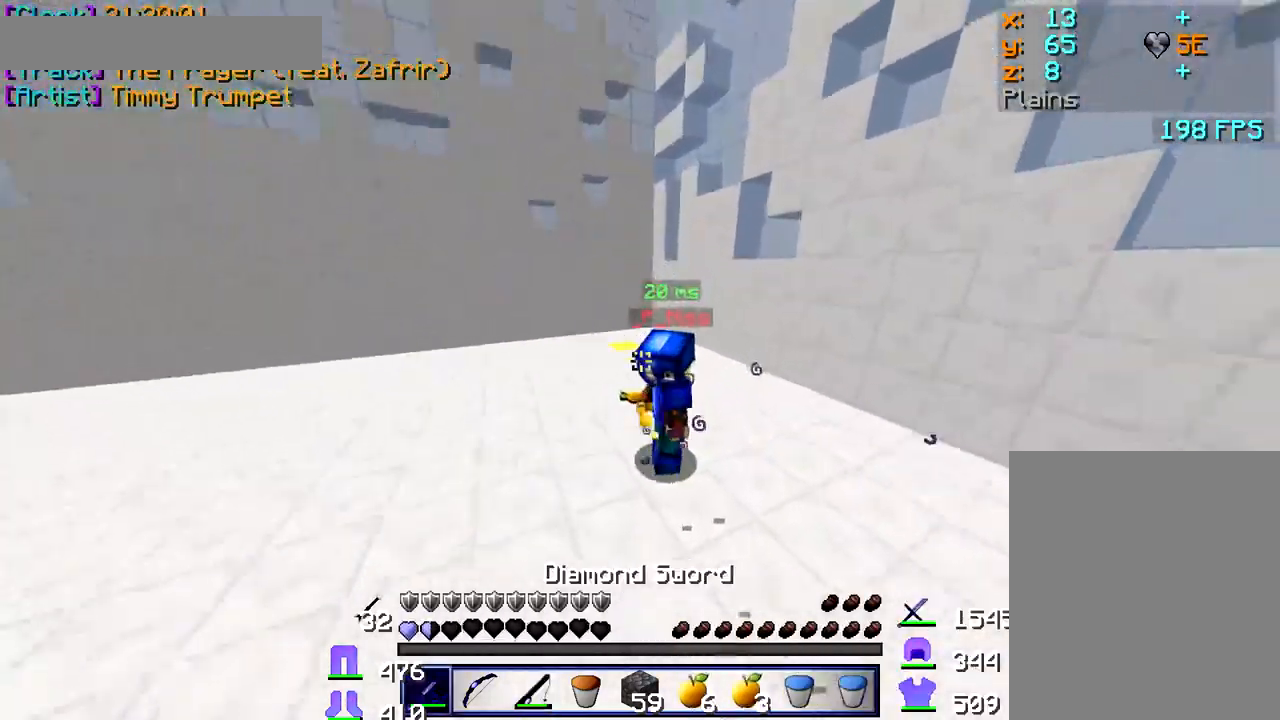
Gameplay with keyboard and mouse; each line is a JSON object with the keys and mouse buttons held at the frame after it. "events" lists presses ("down") and releases ("up") of "a", "d", "s", "w", "mouse_left" and "mouse_right" between this image and that frame as [ms after this image, input, new state], when the widget could be followed in between. "mouse_left", "mouse_right" = the "left", "right" buttons of the "mouse" list. No other keys are recorded. Fast repeated clicks can show as one long hold. Mouse movement is not recorded.
{"keys": ["w"], "mouse": [], "events": [[17, "mouse_left", "up"], [67, "mouse_left", "down"], [100, "mouse_left", "up"], [150, "mouse_left", "down"], [184, "mouse_left", "up"], [234, "mouse_left", "down"], [300, "mouse_left", "up"], [350, "mouse_left", "down"], [384, "mouse_left", "up"], [450, "mouse_left", "down"], [484, "mouse_left", "up"]]}
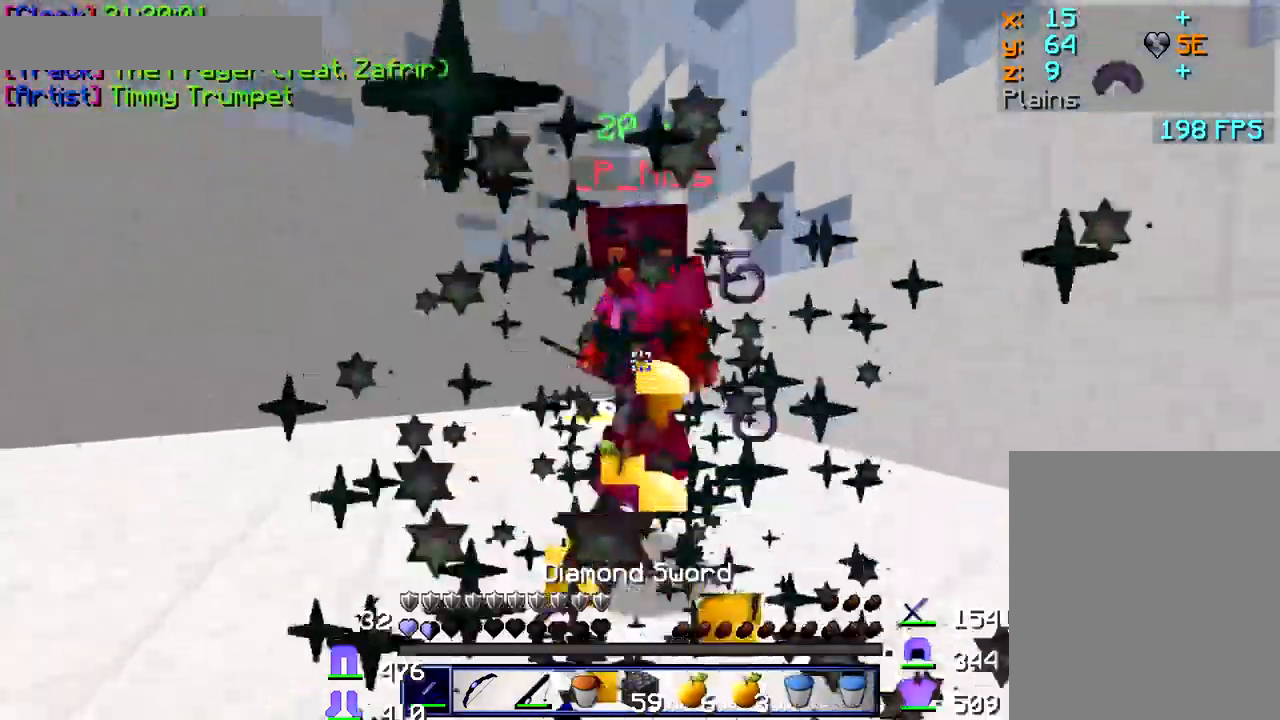
{"keys": ["w"], "mouse": ["left"], "events": [[50, "mouse_left", "down"], [84, "mouse_left", "up"], [150, "mouse_left", "down"], [200, "mouse_left", "up"], [234, "mouse_left", "down"], [284, "mouse_left", "up"], [334, "mouse_left", "down"], [367, "mouse_left", "up"], [400, "mouse_left", "down"], [450, "mouse_left", "up"], [500, "mouse_left", "down"]]}
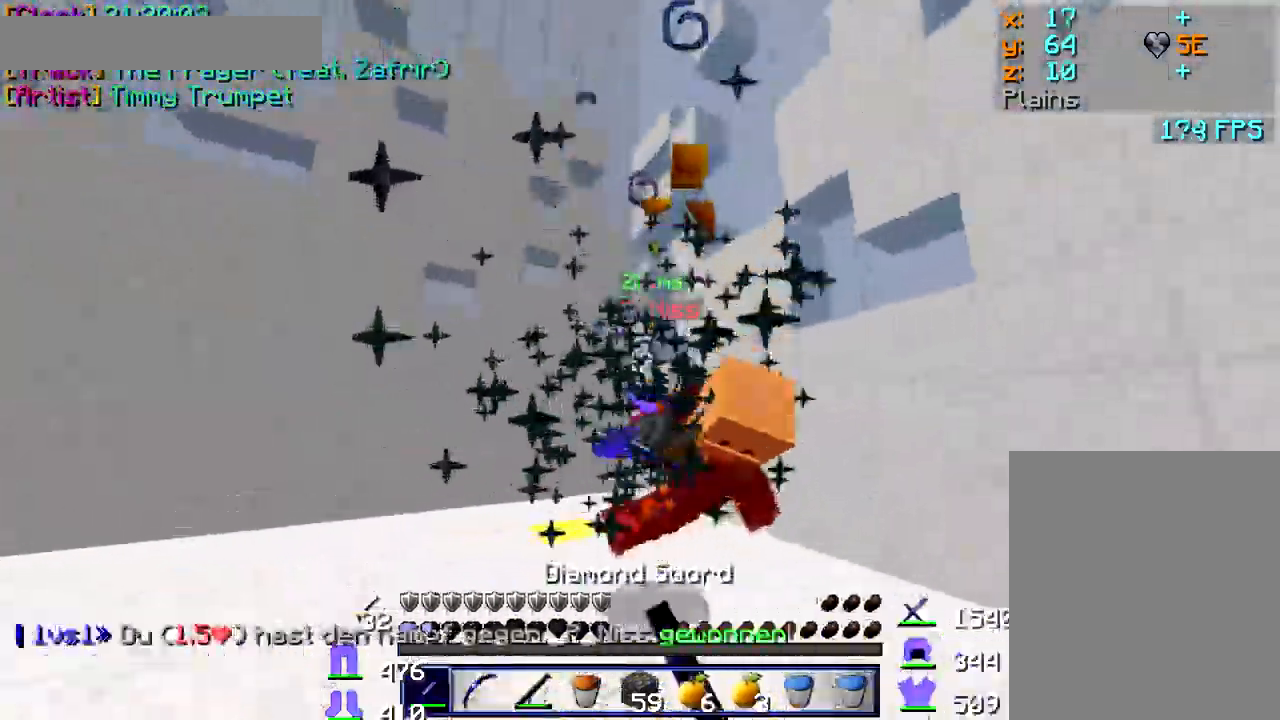
{"keys": ["w"], "mouse": [], "events": [[150, "mouse_left", "up"], [200, "mouse_left", "down"], [234, "mouse_left", "up"]]}
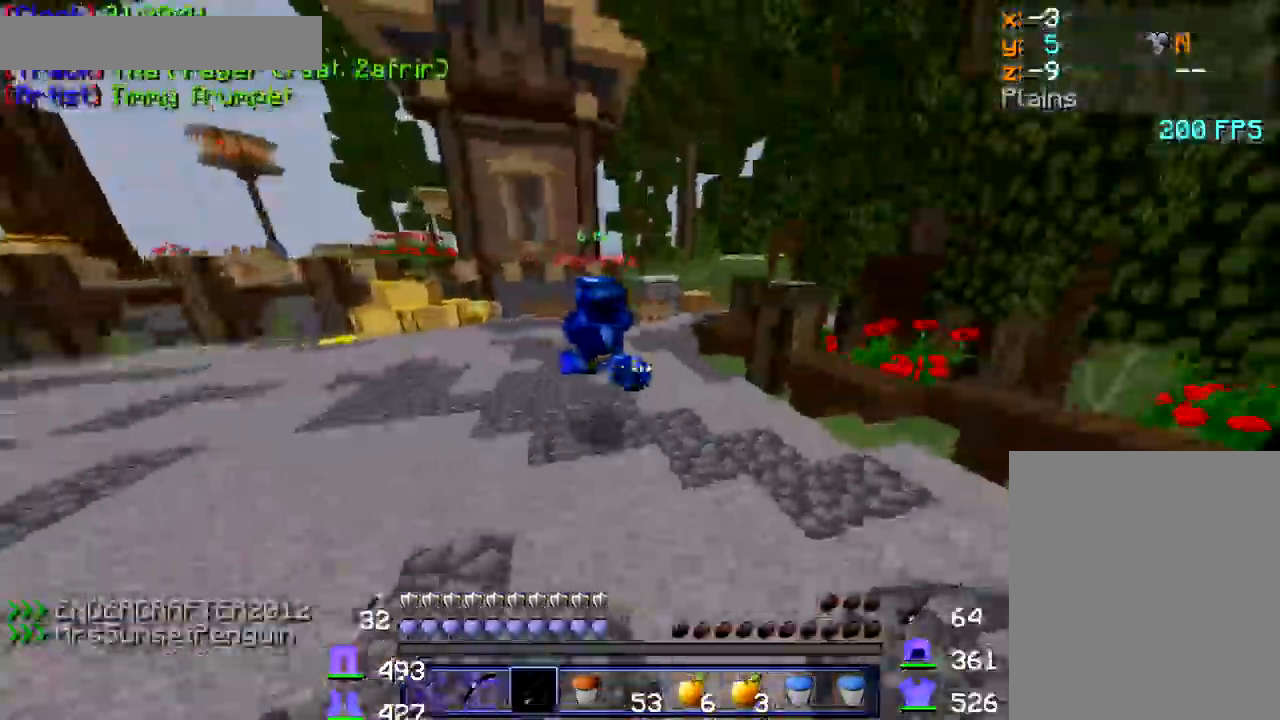
{"keys": ["w"], "mouse": [], "events": [[67, "mouse_right", "down"], [150, "mouse_right", "up"], [267, "mouse_left", "down"], [284, "a", "down"], [317, "a", "up"], [400, "mouse_left", "up"], [417, "mouse_left", "down"], [467, "mouse_left", "up"]]}
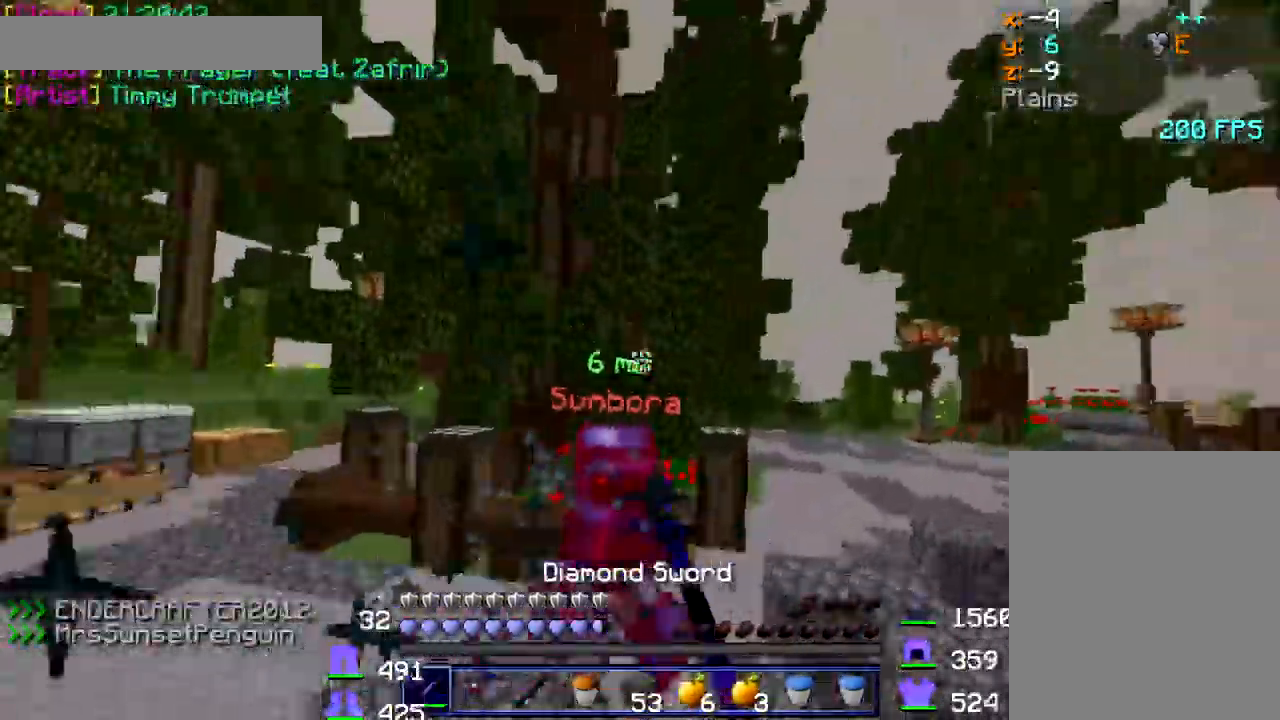
{"keys": ["a", "w"], "mouse": ["left"], "events": [[100, "mouse_left", "down"], [117, "mouse_left", "up"], [150, "mouse_left", "down"], [217, "mouse_left", "up"], [234, "a", "down"], [250, "mouse_left", "down"], [300, "mouse_left", "up"], [350, "mouse_left", "down"], [384, "mouse_left", "up"], [434, "mouse_left", "down"], [467, "mouse_left", "up"], [500, "mouse_left", "down"]]}
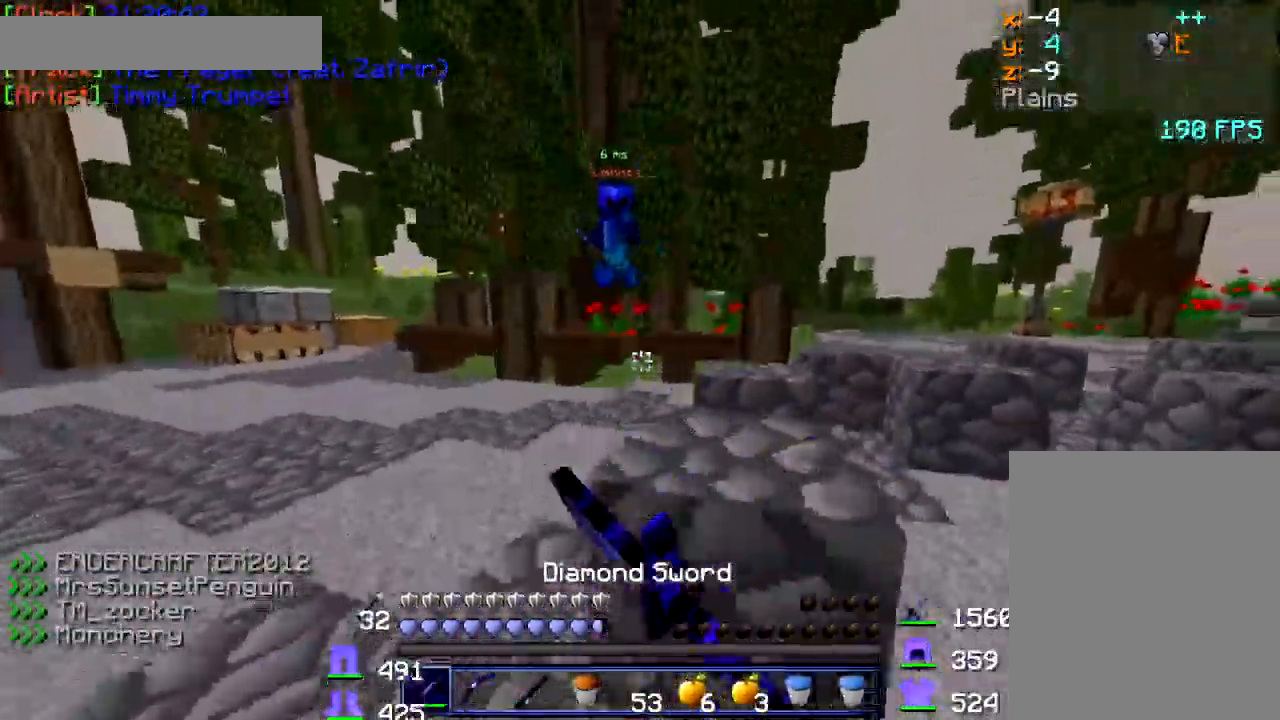
{"keys": ["w"], "mouse": [], "events": [[67, "mouse_left", "up"], [317, "mouse_right", "down"], [467, "a", "up"], [500, "mouse_right", "up"]]}
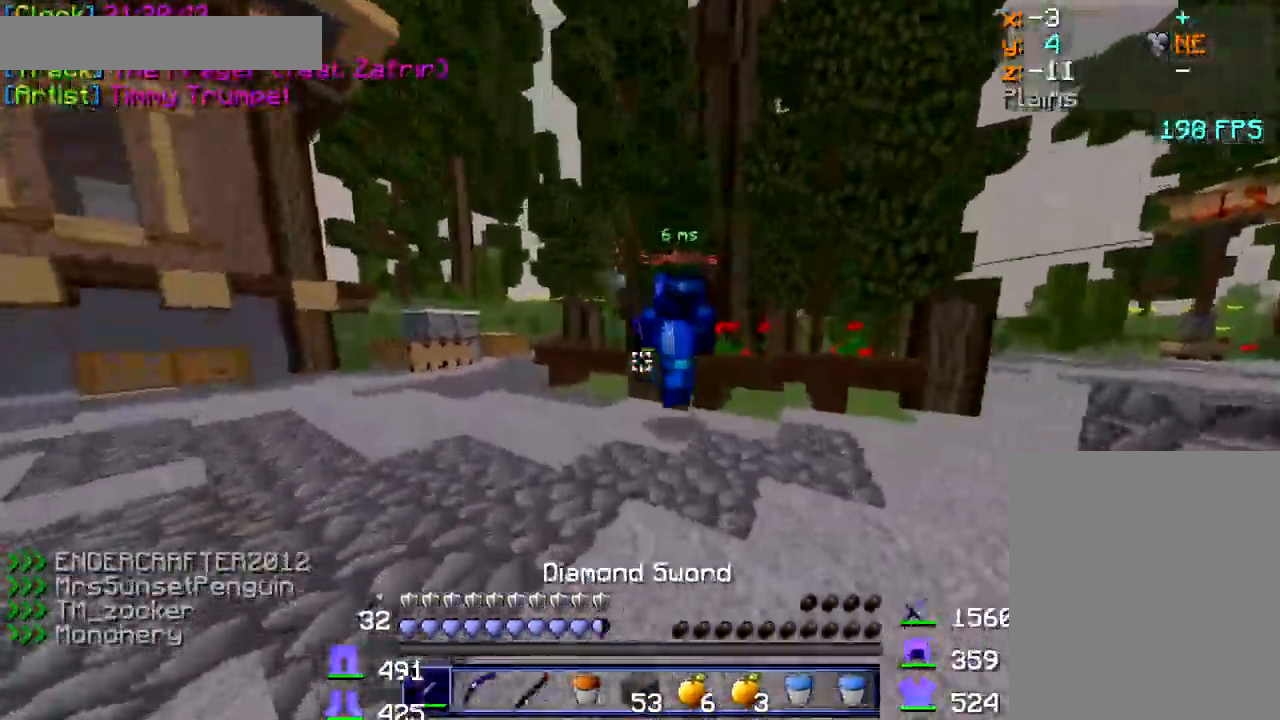
{"keys": ["d", "w"], "mouse": ["left"], "events": [[17, "d", "down"], [17, "mouse_left", "down"], [67, "mouse_left", "up"], [117, "mouse_left", "down"], [167, "mouse_left", "up"], [200, "mouse_left", "down"], [267, "mouse_left", "up"], [300, "mouse_left", "down"], [334, "mouse_left", "up"], [400, "mouse_left", "down"], [434, "mouse_left", "up"], [484, "mouse_left", "down"]]}
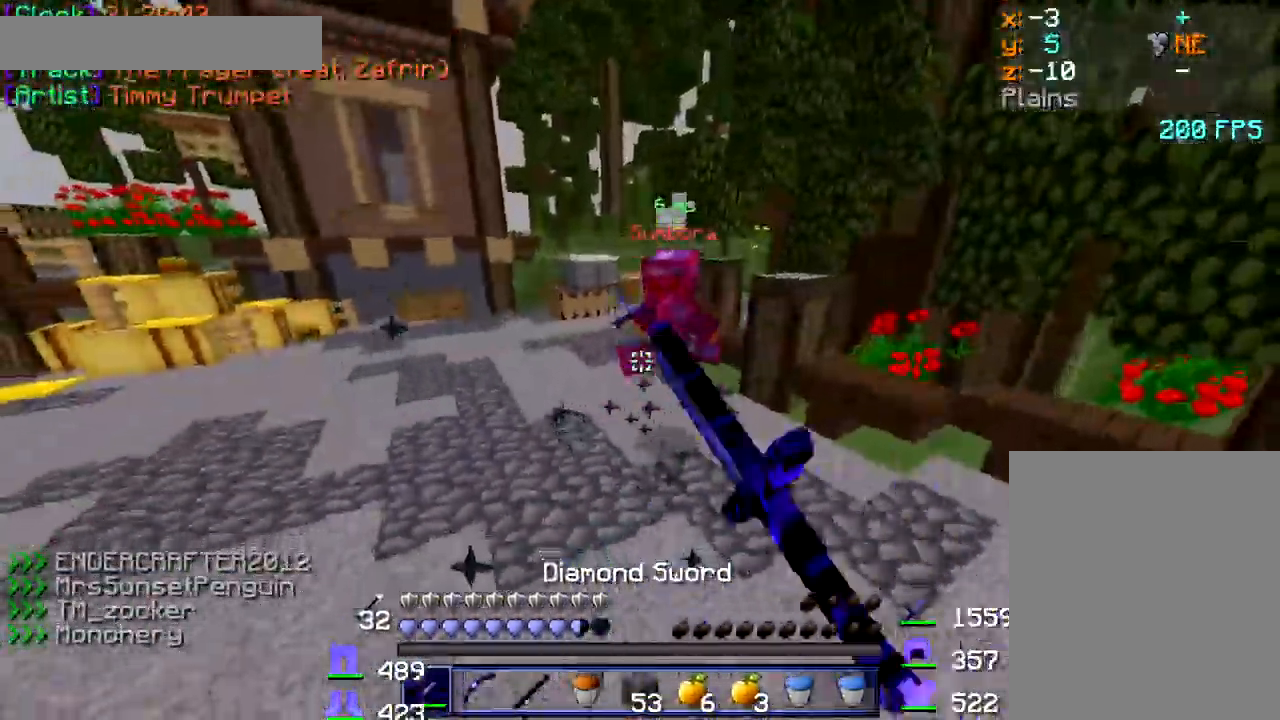
{"keys": ["w"], "mouse": [], "events": [[34, "mouse_left", "up"], [84, "mouse_left", "down"], [150, "d", "up"], [200, "mouse_left", "up"], [250, "mouse_left", "down"], [284, "mouse_left", "up"], [334, "mouse_left", "down"], [367, "mouse_left", "up"], [417, "mouse_left", "down"], [451, "mouse_left", "up"]]}
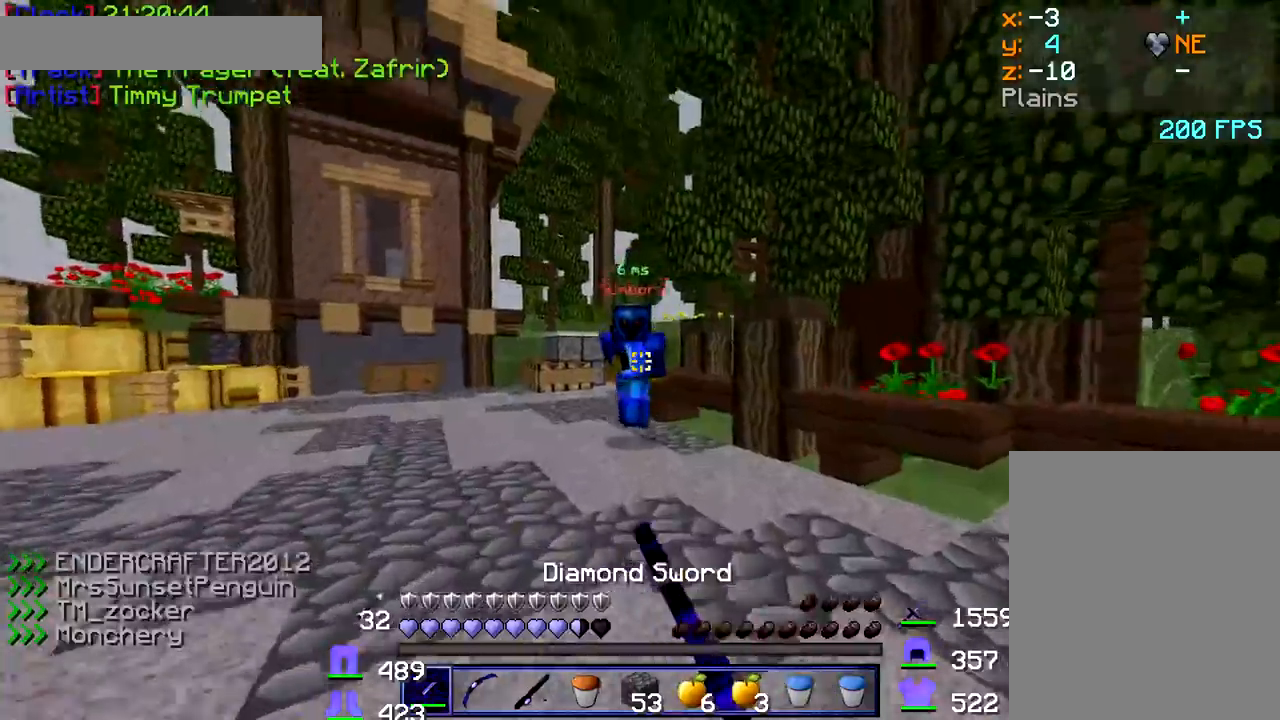
{"keys": ["w"], "mouse": ["left"], "events": [[50, "mouse_left", "down"], [83, "mouse_left", "up"], [100, "a", "down"], [117, "mouse_left", "down"], [150, "mouse_left", "up"], [200, "mouse_left", "down"], [267, "mouse_left", "up"], [300, "mouse_left", "down"], [333, "mouse_left", "up"], [367, "mouse_left", "down"], [417, "mouse_left", "up"], [450, "mouse_left", "down"], [467, "a", "up"]]}
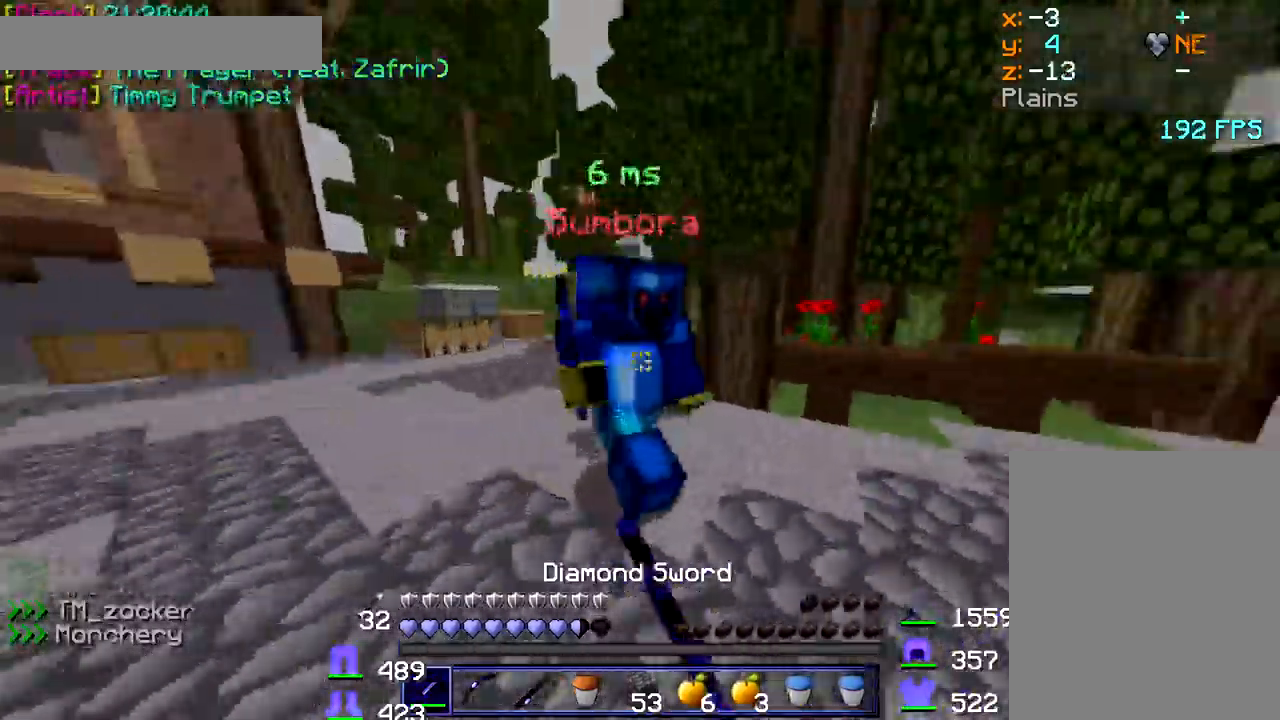
{"keys": ["w"], "mouse": [], "events": [[17, "mouse_left", "up"], [33, "a", "down"], [50, "mouse_left", "down"], [100, "mouse_left", "up"], [133, "mouse_left", "down"], [167, "mouse_left", "up"], [233, "mouse_left", "down"], [283, "mouse_left", "up"], [317, "a", "up"], [333, "mouse_left", "down"], [367, "mouse_left", "up"], [417, "mouse_left", "down"], [483, "mouse_left", "up"]]}
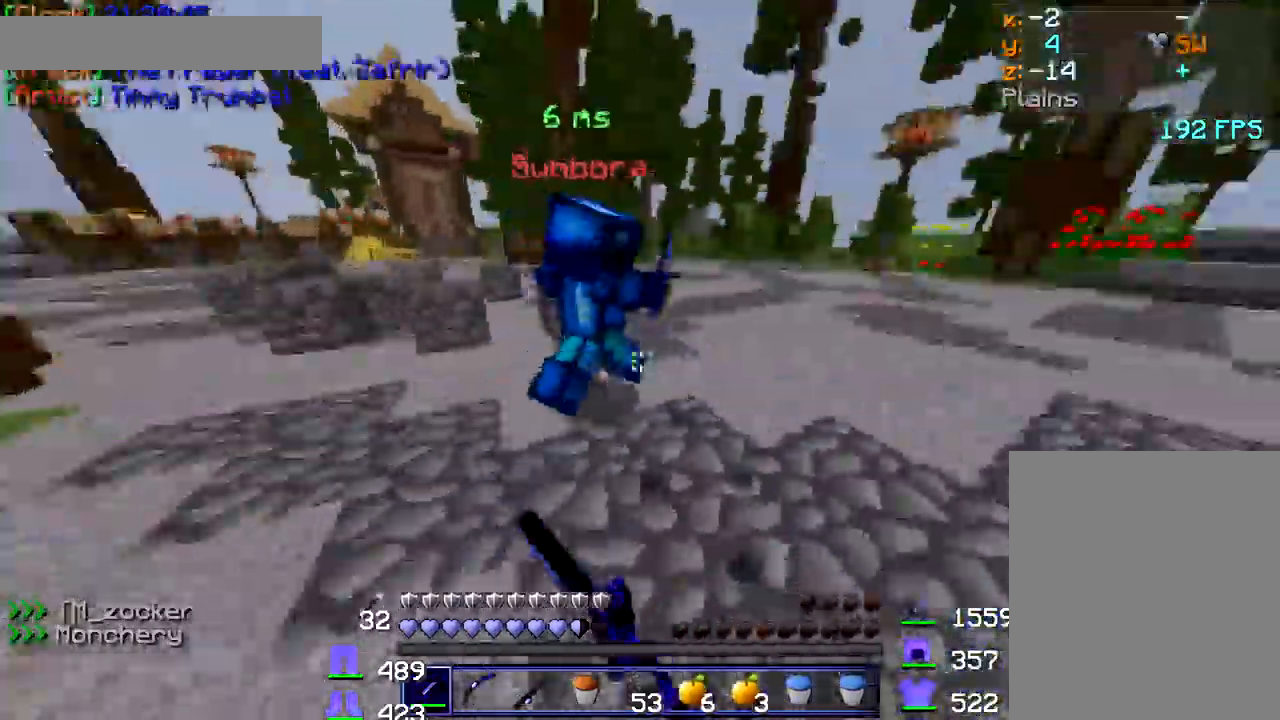
{"keys": ["d"], "mouse": ["left"], "events": [[17, "mouse_left", "down"], [67, "mouse_left", "up"], [83, "a", "down"], [117, "mouse_left", "down"], [150, "mouse_left", "up"], [200, "mouse_left", "down"], [233, "a", "up"], [233, "mouse_left", "up"], [300, "mouse_left", "down"], [333, "mouse_left", "up"], [367, "d", "down"], [400, "mouse_left", "down"], [400, "w", "up"], [450, "mouse_left", "up"], [483, "mouse_left", "down"]]}
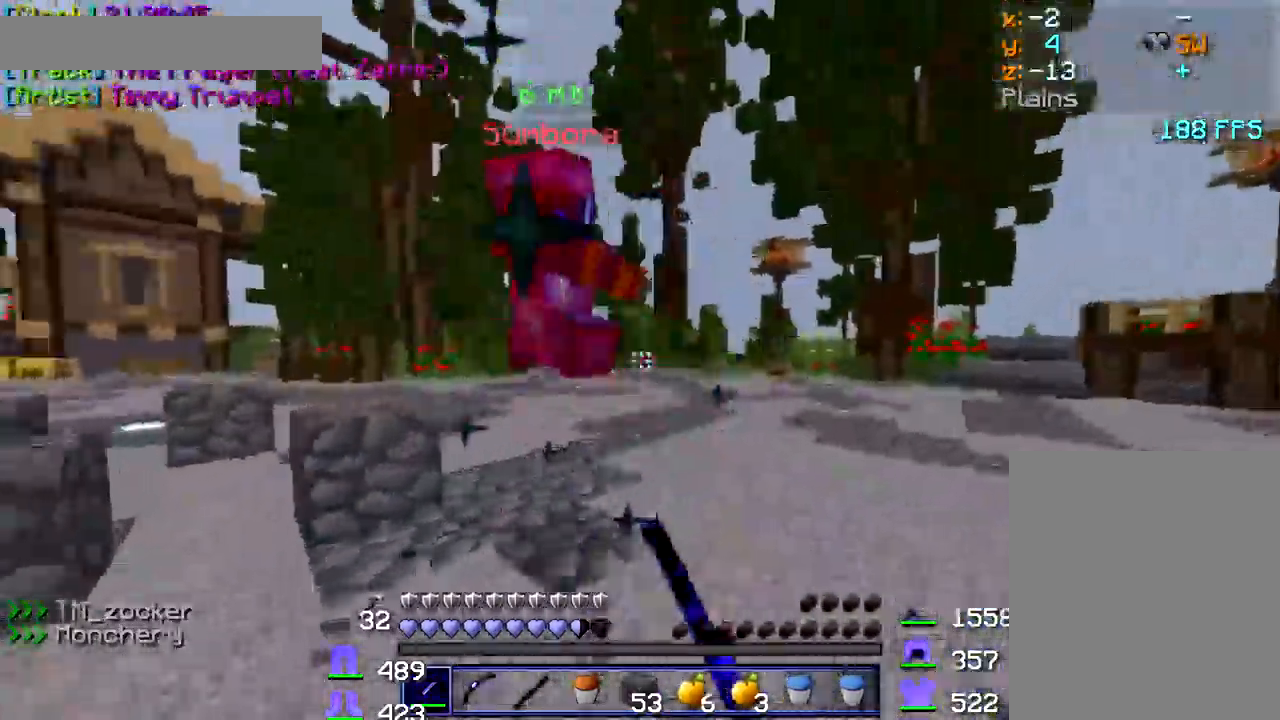
{"keys": ["a", "w"], "mouse": ["left"], "events": [[33, "mouse_left", "up"], [50, "w", "down"], [167, "mouse_left", "down"], [200, "mouse_left", "up"], [250, "mouse_left", "down"], [300, "mouse_left", "up"], [317, "mouse_left", "down"], [350, "a", "down"], [433, "d", "up"], [467, "mouse_left", "up"], [483, "mouse_left", "down"]]}
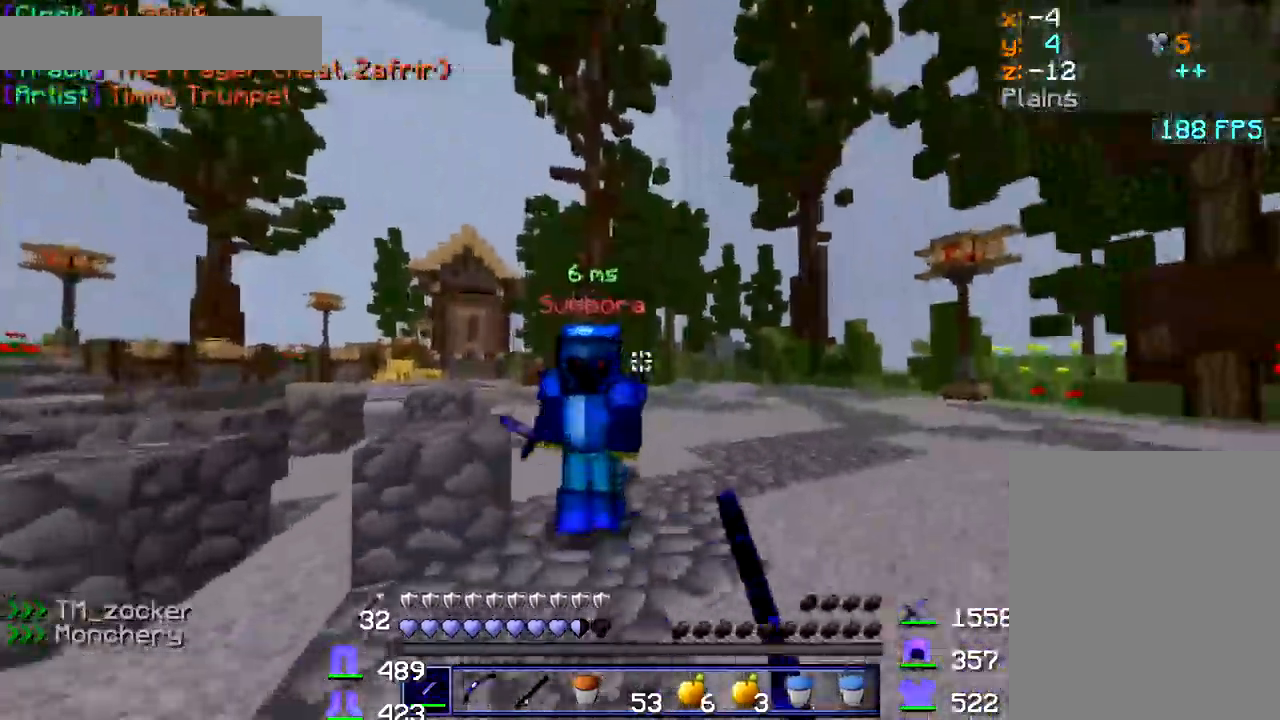
{"keys": ["d", "w"], "mouse": [], "events": [[33, "a", "up"], [33, "mouse_left", "up"], [83, "mouse_left", "down"], [133, "mouse_left", "up"], [183, "mouse_left", "down"], [233, "mouse_left", "up"], [267, "mouse_left", "down"], [333, "d", "down"], [333, "w", "up"], [383, "mouse_left", "up"], [433, "mouse_left", "down"], [450, "w", "down"], [467, "mouse_left", "up"]]}
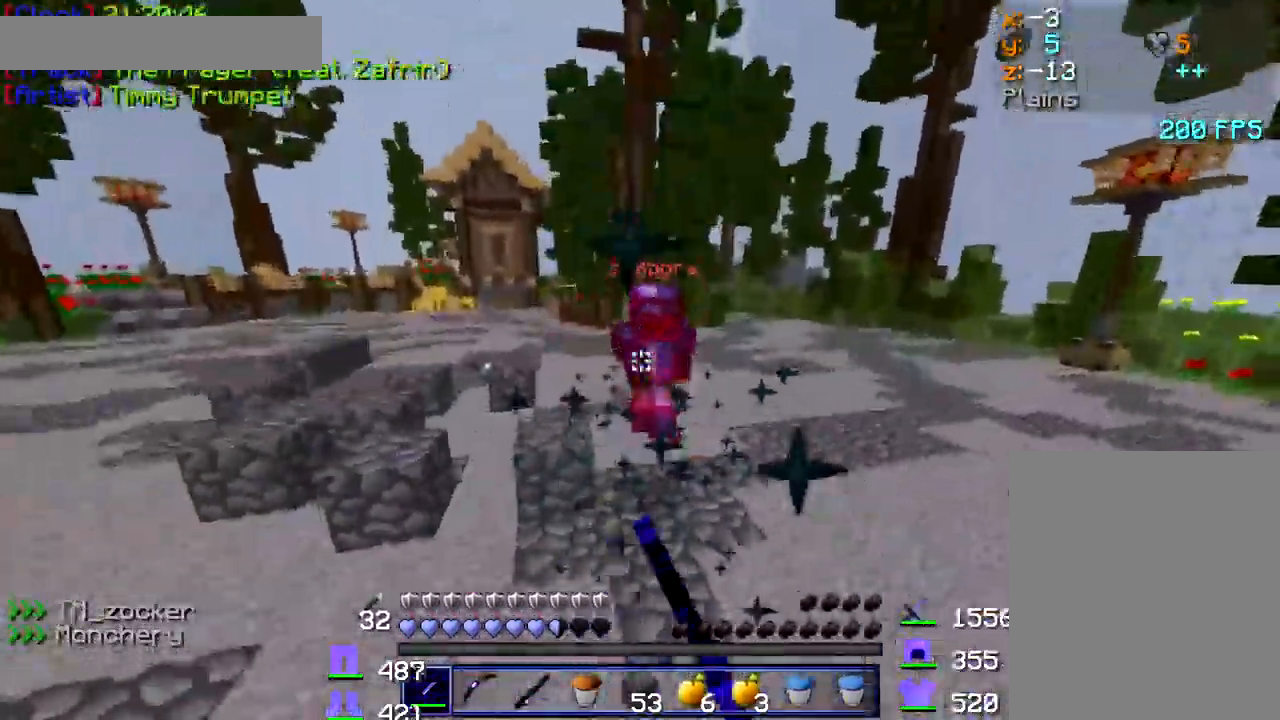
{"keys": ["d", "w"], "mouse": [], "events": [[17, "d", "up"], [17, "mouse_left", "down"], [50, "d", "down"], [50, "mouse_left", "up"], [100, "d", "up"], [100, "mouse_left", "down"], [167, "mouse_left", "up"], [283, "mouse_right", "down"], [300, "a", "down"], [383, "mouse_right", "up"], [400, "a", "up"], [450, "d", "down"]]}
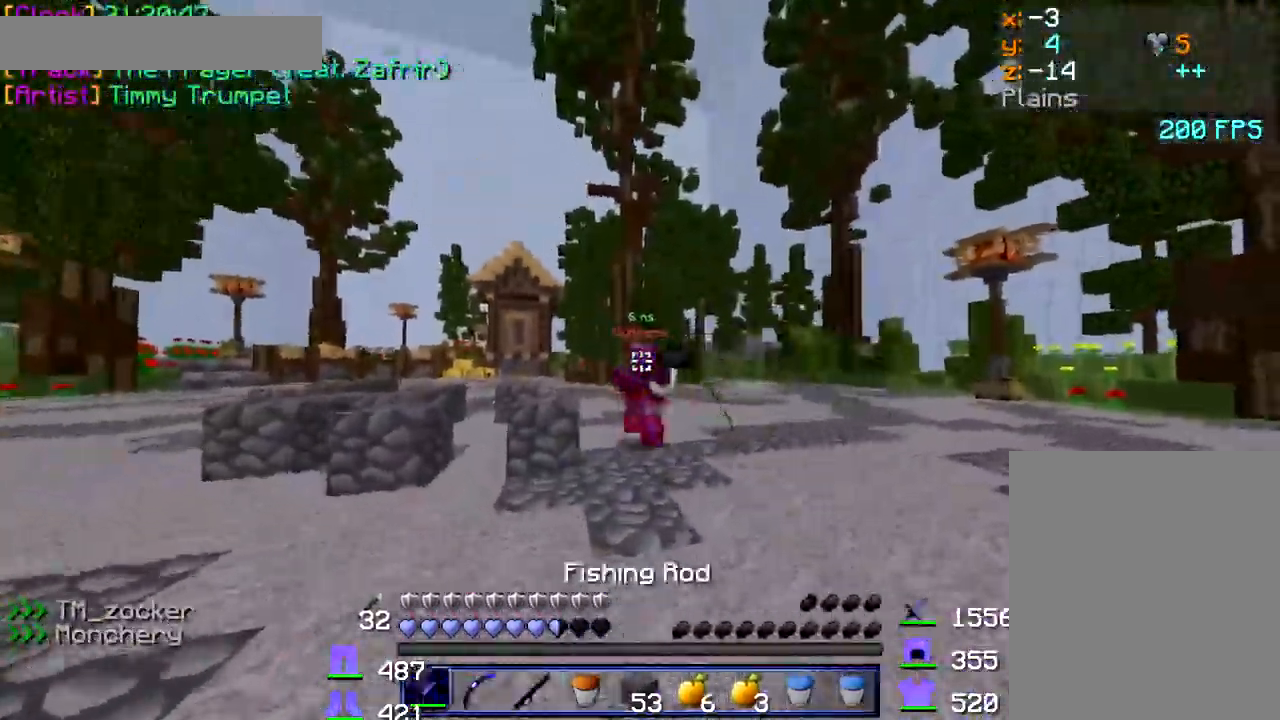
{"keys": ["d", "w"], "mouse": [], "events": [[150, "mouse_left", "down"], [233, "mouse_left", "up"], [250, "mouse_left", "down"], [300, "mouse_left", "up"], [350, "mouse_left", "down"], [400, "mouse_left", "up"], [450, "mouse_left", "down"], [483, "mouse_left", "up"]]}
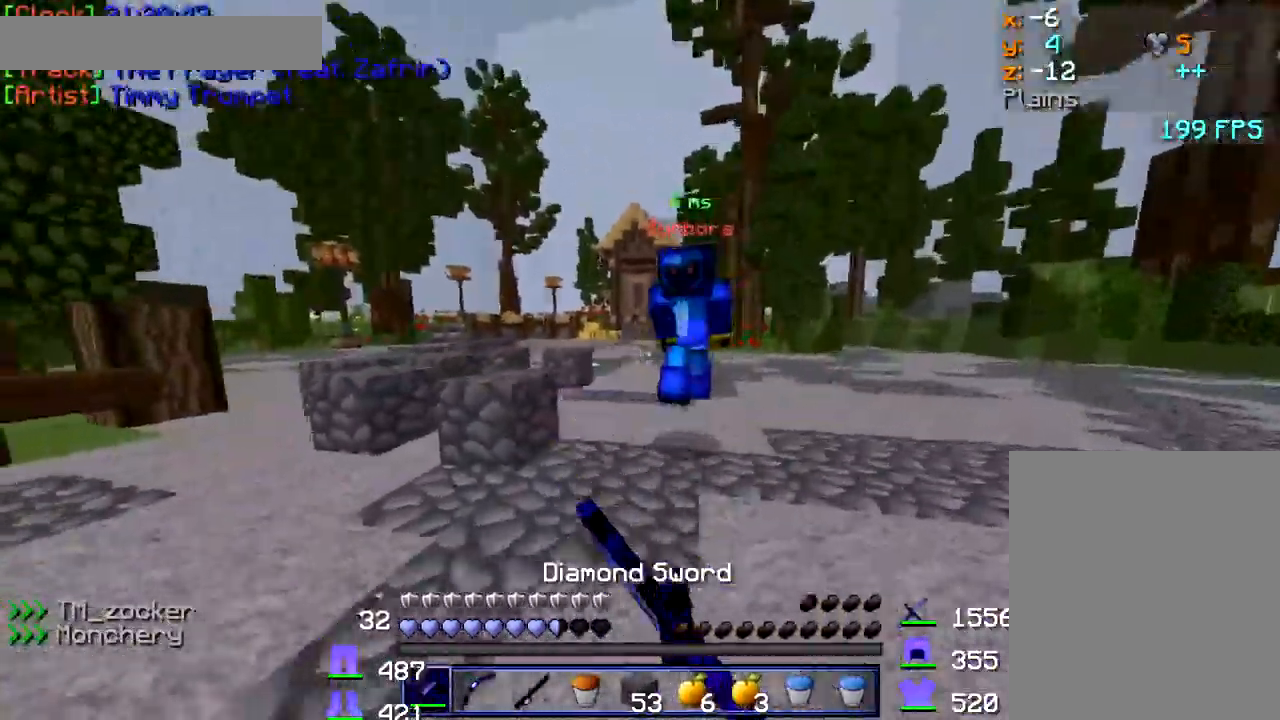
{"keys": ["a", "w"], "mouse": ["left"], "events": [[17, "mouse_left", "down"], [67, "mouse_left", "up"], [117, "mouse_left", "down"], [167, "mouse_left", "up"], [200, "mouse_left", "down"], [250, "mouse_left", "up"], [300, "mouse_left", "down"], [350, "mouse_left", "up"], [383, "mouse_left", "down"], [417, "a", "down"], [417, "d", "up"], [433, "mouse_left", "up"], [467, "mouse_left", "down"]]}
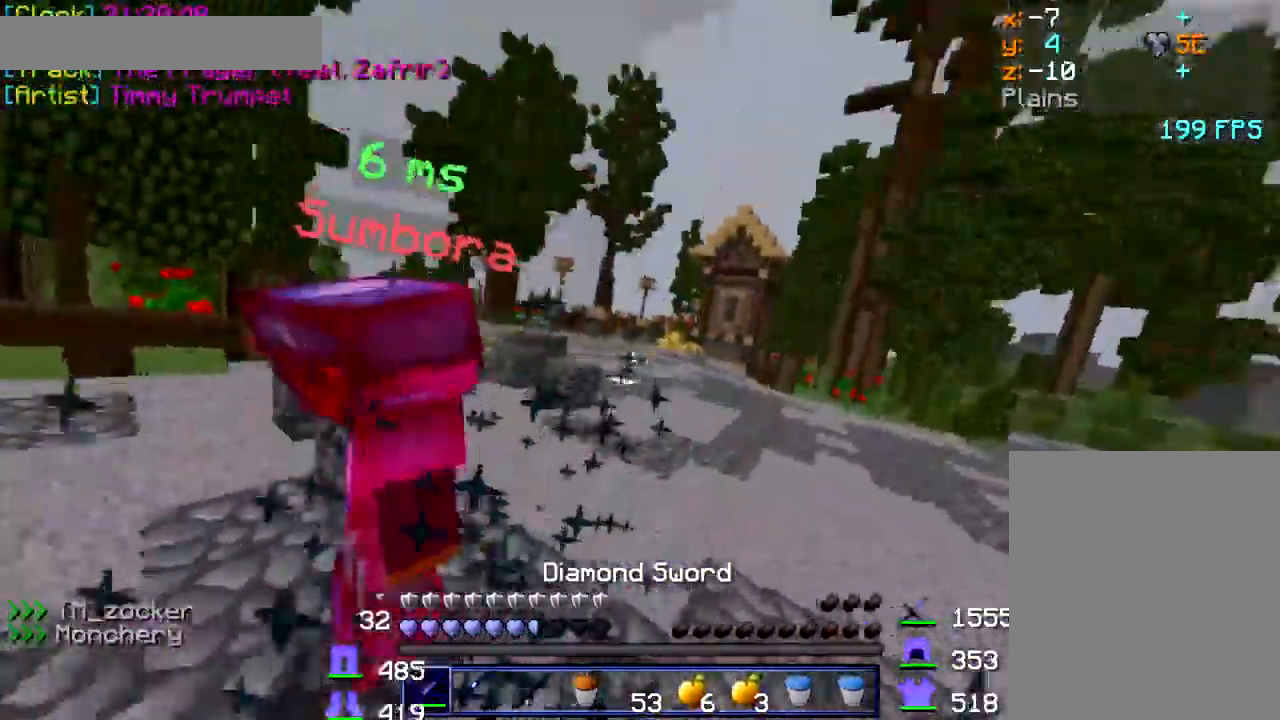
{"keys": ["w"], "mouse": ["left"], "events": [[17, "mouse_left", "up"], [83, "mouse_left", "down"], [133, "a", "up"], [133, "mouse_left", "up"], [183, "mouse_left", "down"], [233, "mouse_left", "up"], [300, "mouse_left", "down"], [350, "a", "down"], [367, "a", "up"], [383, "mouse_left", "up"], [433, "mouse_left", "down"]]}
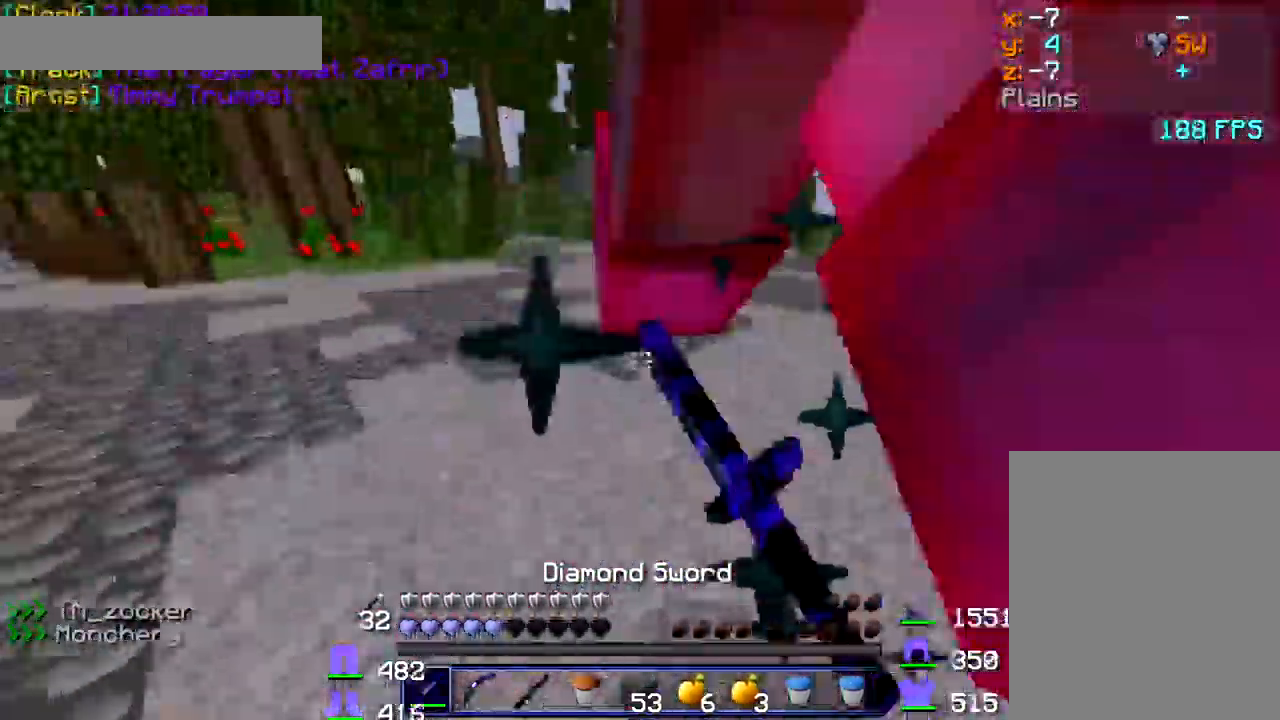
{"keys": ["d", "w"], "mouse": ["left"], "events": [[67, "mouse_left", "up"], [133, "mouse_left", "down"], [150, "d", "down"], [167, "mouse_left", "up"], [167, "w", "up"], [217, "mouse_left", "down"], [267, "mouse_left", "up"], [300, "mouse_left", "down"], [350, "mouse_left", "up"], [383, "mouse_left", "down"], [383, "w", "down"], [417, "mouse_left", "up"], [467, "mouse_left", "down"]]}
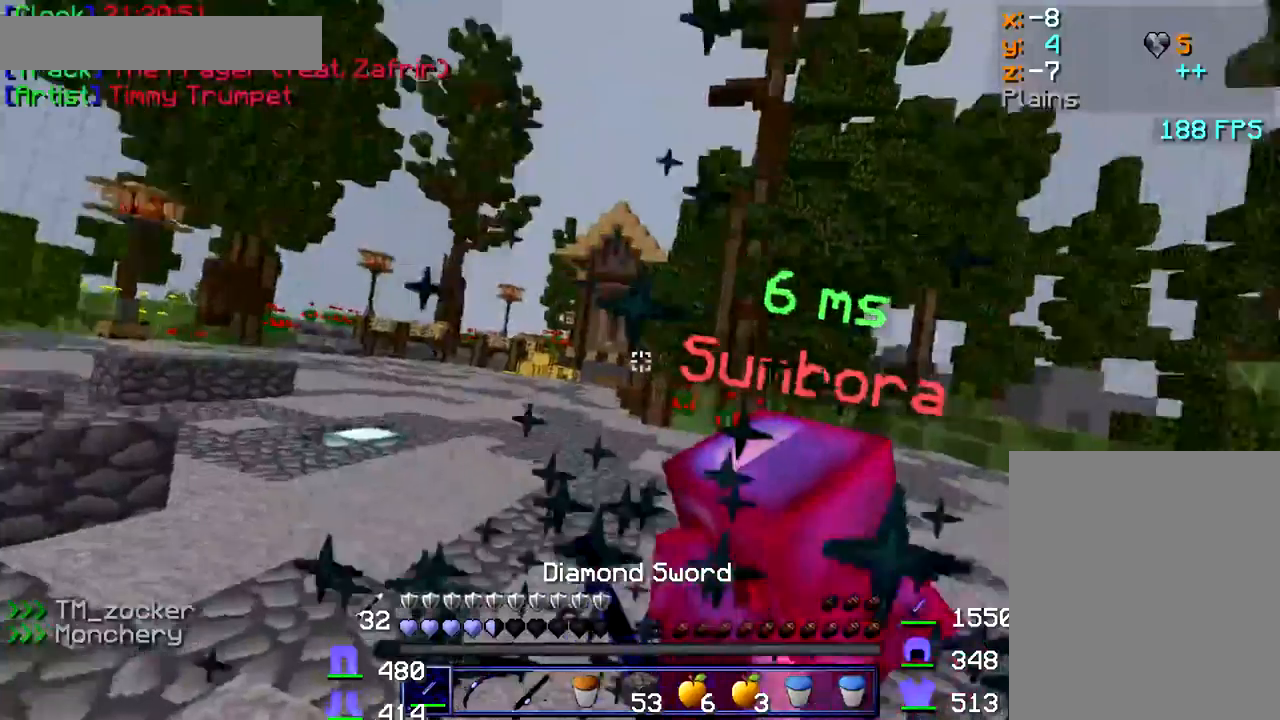
{"keys": ["d", "w"], "mouse": [], "events": [[17, "mouse_left", "up"], [50, "d", "up"], [117, "mouse_left", "down"], [150, "a", "down"], [167, "mouse_left", "up"], [250, "mouse_left", "down"], [350, "a", "up"], [367, "mouse_left", "up"], [400, "d", "down"], [434, "mouse_left", "down"], [484, "mouse_left", "up"]]}
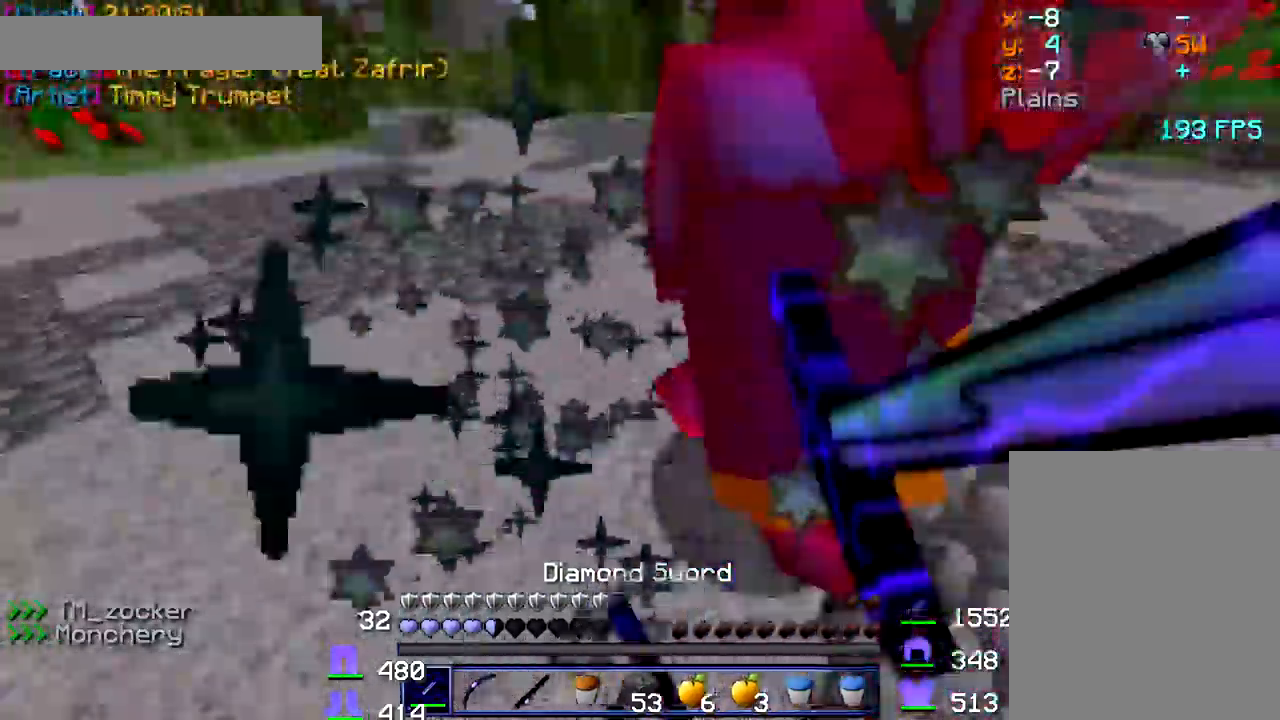
{"keys": ["d"], "mouse": ["left"], "events": [[34, "mouse_left", "down"], [67, "mouse_left", "up"], [134, "mouse_left", "down"], [184, "mouse_left", "up"], [217, "mouse_left", "down"], [234, "d", "up"], [267, "mouse_left", "up"], [317, "mouse_left", "down"], [350, "mouse_left", "up"], [384, "mouse_left", "down"], [417, "d", "down"], [434, "mouse_left", "up"], [484, "mouse_left", "down"], [484, "w", "up"]]}
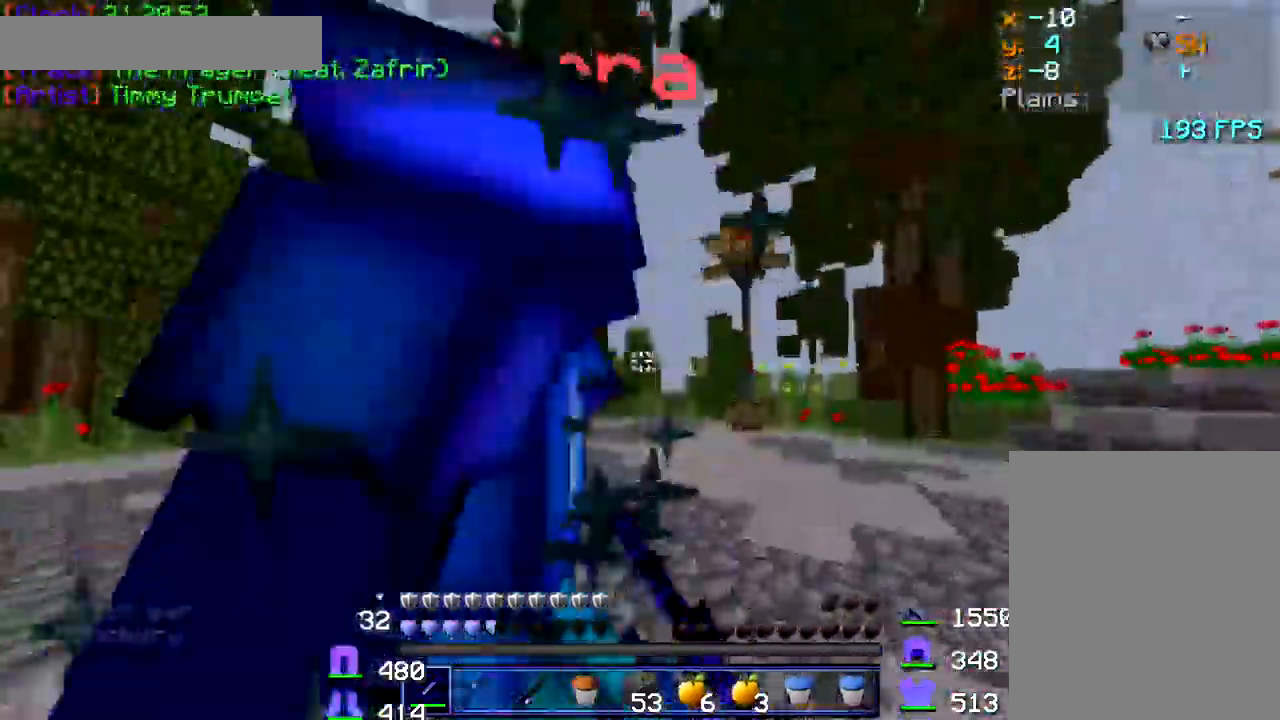
{"keys": ["a", "w"], "mouse": ["left"], "events": [[34, "mouse_left", "up"], [84, "mouse_left", "down"], [134, "mouse_left", "up"], [150, "w", "down"], [200, "mouse_left", "down"], [217, "d", "up"], [250, "mouse_left", "up"], [284, "d", "down"], [300, "mouse_left", "down"], [334, "d", "up"], [350, "mouse_left", "up"], [367, "mouse_left", "down"], [450, "a", "down"], [450, "mouse_left", "up"], [484, "mouse_left", "down"]]}
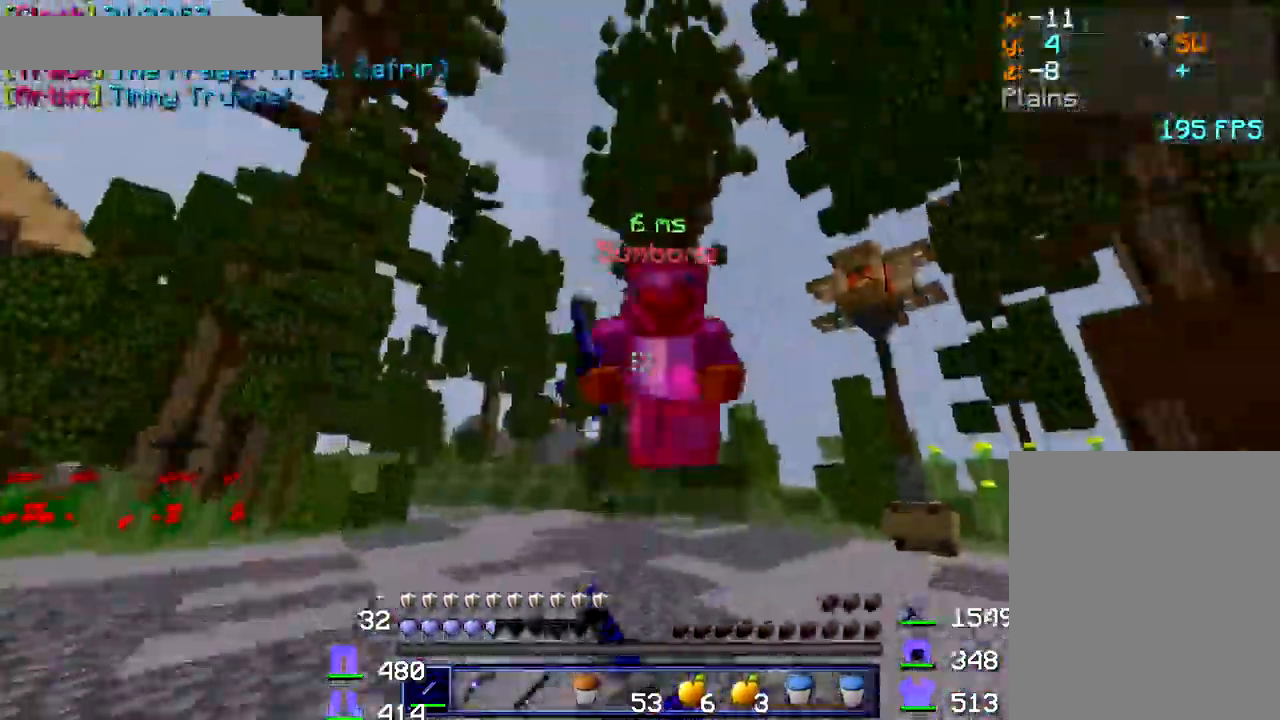
{"keys": ["a", "w"], "mouse": [], "events": [[50, "mouse_left", "up"], [84, "mouse_left", "down"], [117, "mouse_left", "up"], [150, "a", "up"], [184, "mouse_left", "down"], [234, "mouse_left", "up"], [250, "mouse_left", "down"], [334, "mouse_left", "up"], [350, "a", "down"], [400, "mouse_left", "down"], [434, "mouse_left", "up"]]}
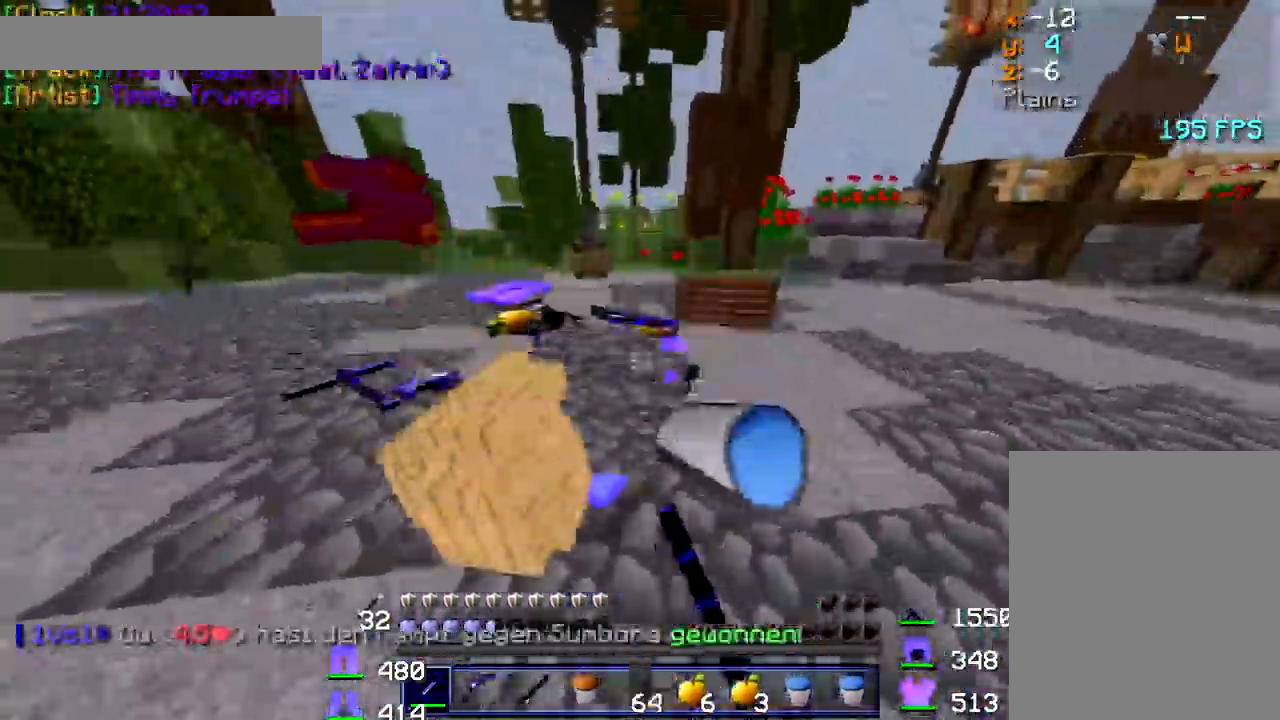
{"keys": ["w"], "mouse": [], "events": [[17, "a", "up"], [34, "d", "down"], [184, "d", "up"]]}
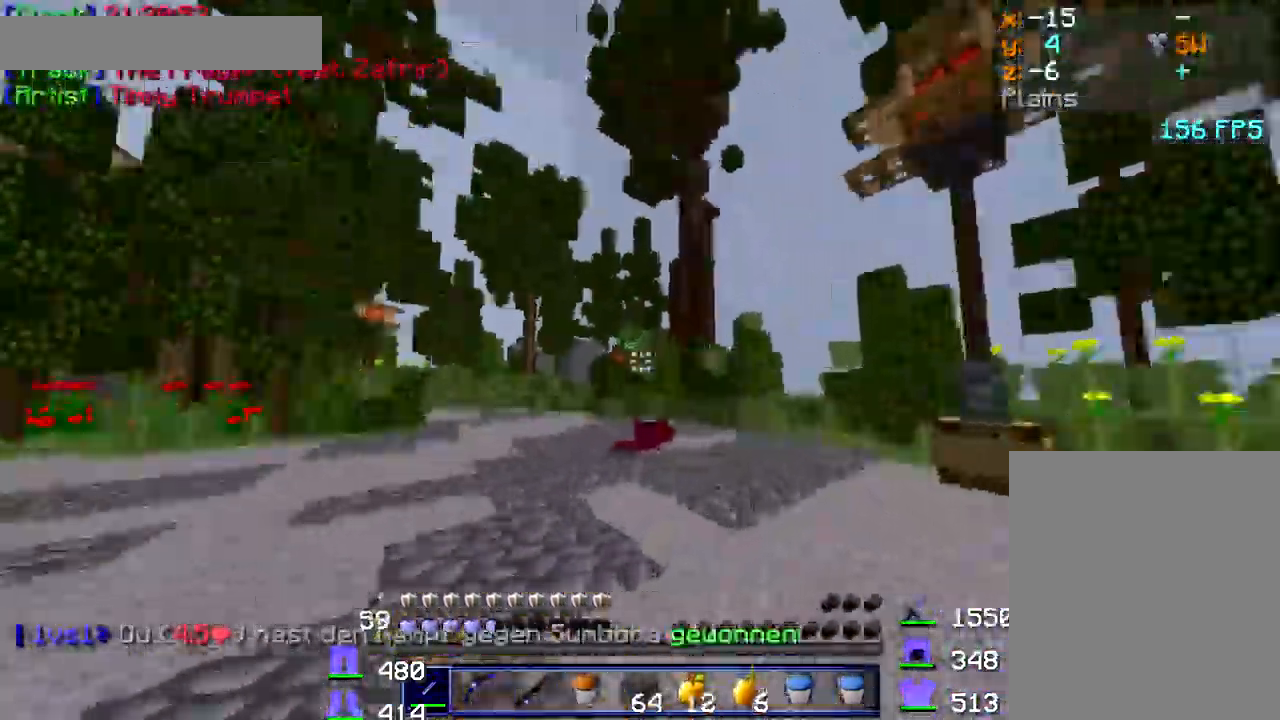
{"keys": ["d", "w"], "mouse": [], "events": [[484, "d", "down"]]}
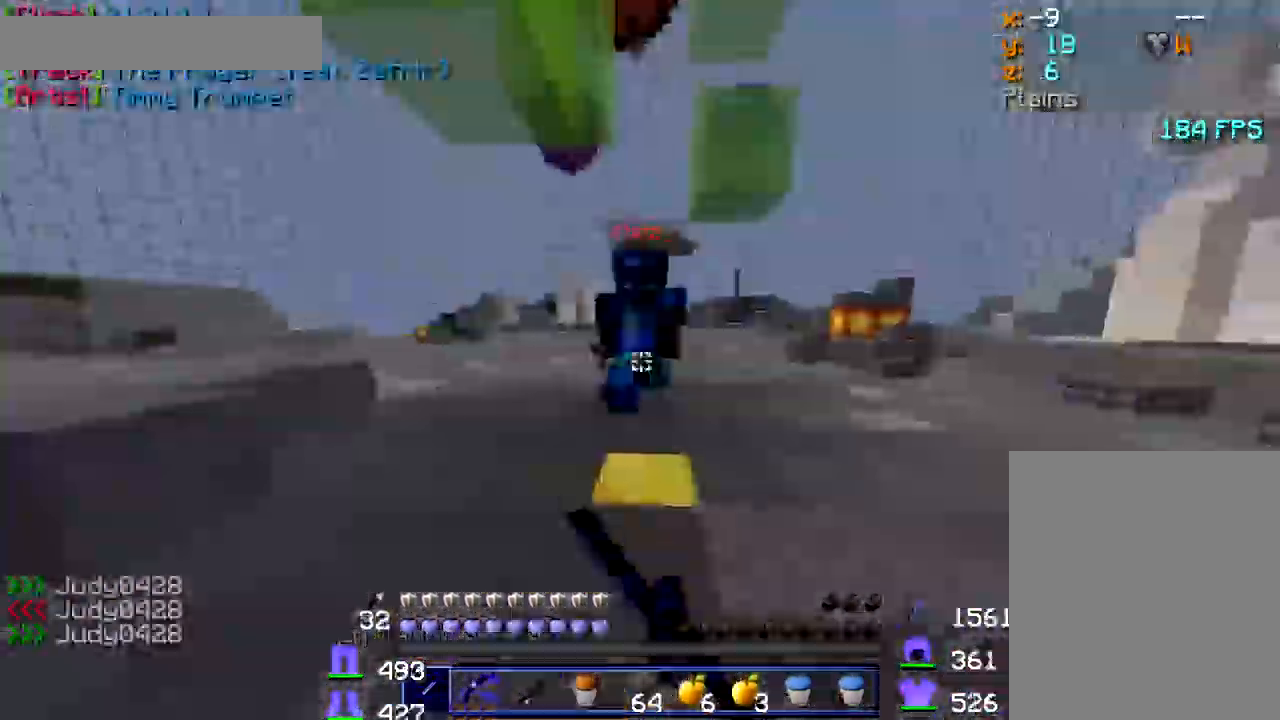
{"keys": ["a", "w"], "mouse": ["left"], "events": [[34, "mouse_left", "down"], [84, "d", "up"], [84, "mouse_left", "up"], [100, "mouse_left", "down"], [134, "mouse_left", "up"], [167, "mouse_left", "down"], [234, "mouse_left", "up"], [267, "mouse_left", "down"], [284, "d", "down"], [284, "mouse_left", "up"], [334, "mouse_left", "down"], [384, "mouse_left", "up"], [400, "d", "up"], [417, "mouse_left", "down"], [450, "mouse_left", "up"], [467, "a", "down"], [500, "mouse_left", "down"]]}
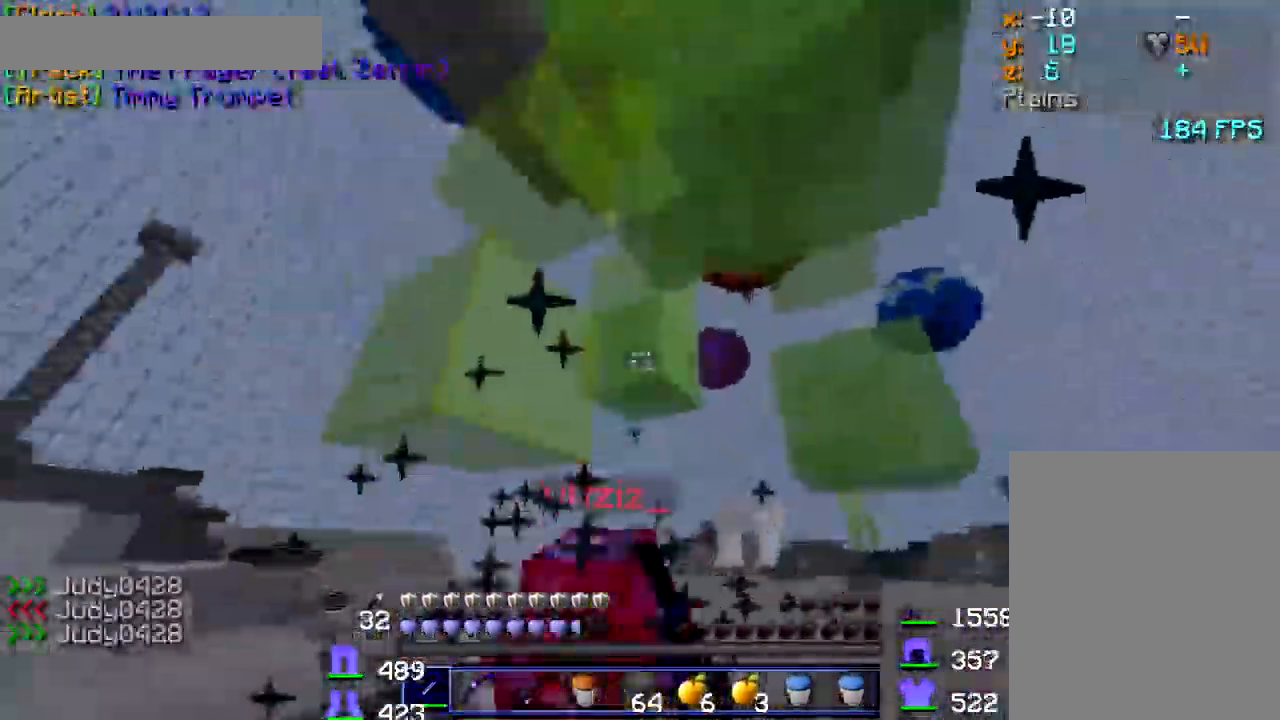
{"keys": ["a", "w"], "mouse": [], "events": [[17, "mouse_left", "up"], [67, "a", "up"], [67, "mouse_left", "down"], [84, "mouse_left", "up"], [150, "mouse_left", "down"], [184, "mouse_left", "up"], [200, "a", "down"], [217, "mouse_left", "down"], [250, "mouse_left", "up"], [284, "mouse_left", "down"], [350, "mouse_left", "up"], [367, "mouse_left", "down"], [400, "mouse_left", "up"], [450, "mouse_left", "down"], [500, "mouse_left", "up"]]}
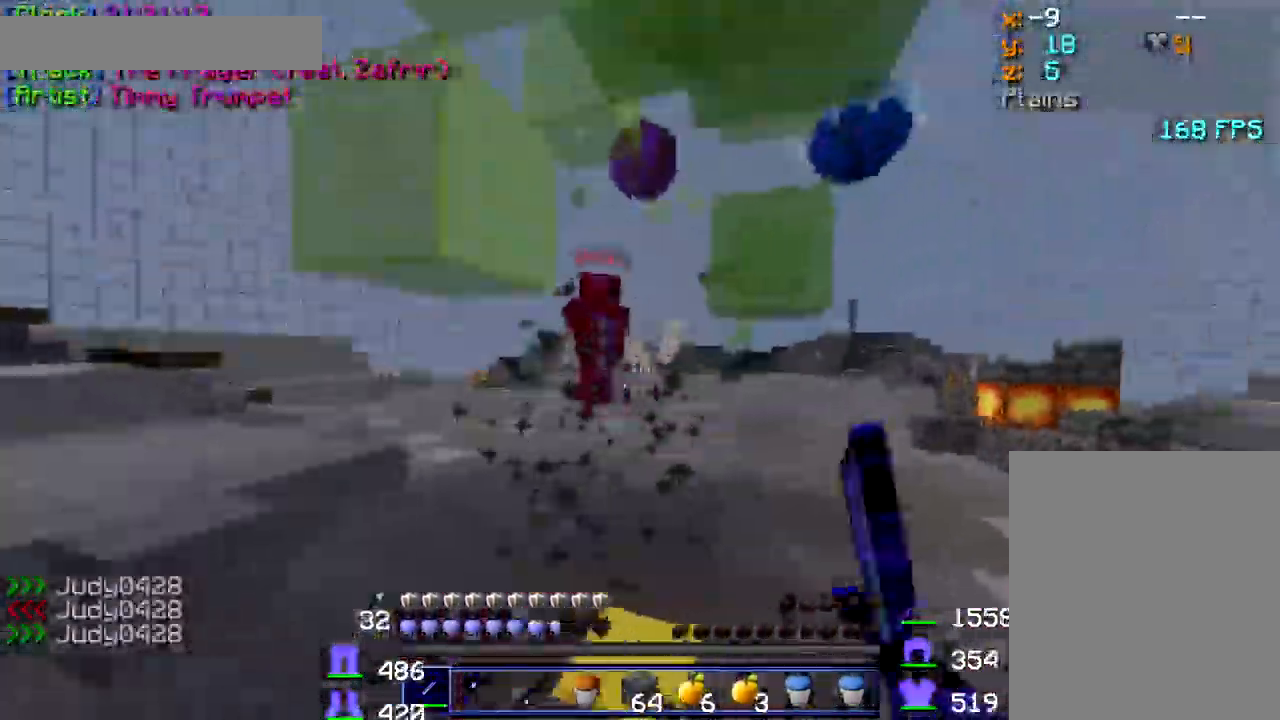
{"keys": ["w"], "mouse": [], "events": [[50, "mouse_left", "down"], [67, "mouse_left", "up"], [117, "mouse_left", "down"], [167, "mouse_left", "up"], [267, "a", "up"], [300, "mouse_left", "down"], [317, "mouse_left", "up"]]}
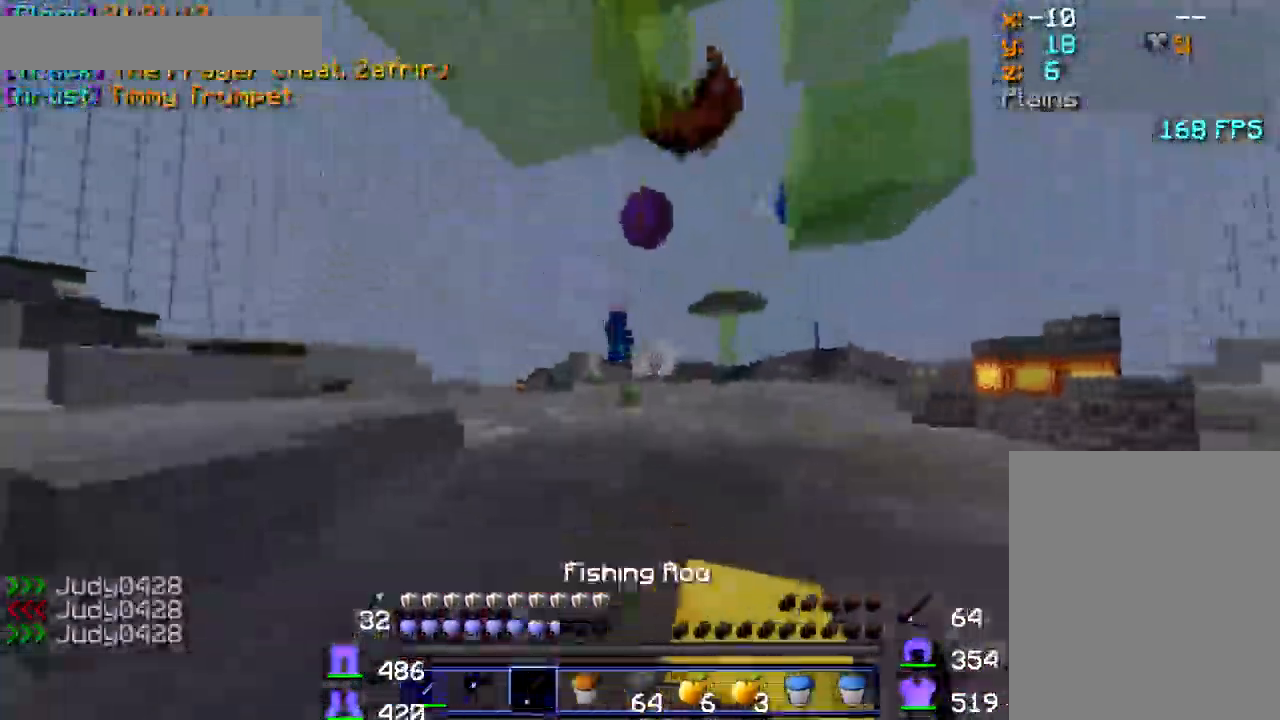
{"keys": ["w"], "mouse": [], "events": [[50, "d", "down"], [134, "mouse_right", "down"], [200, "mouse_right", "up"], [467, "d", "up"]]}